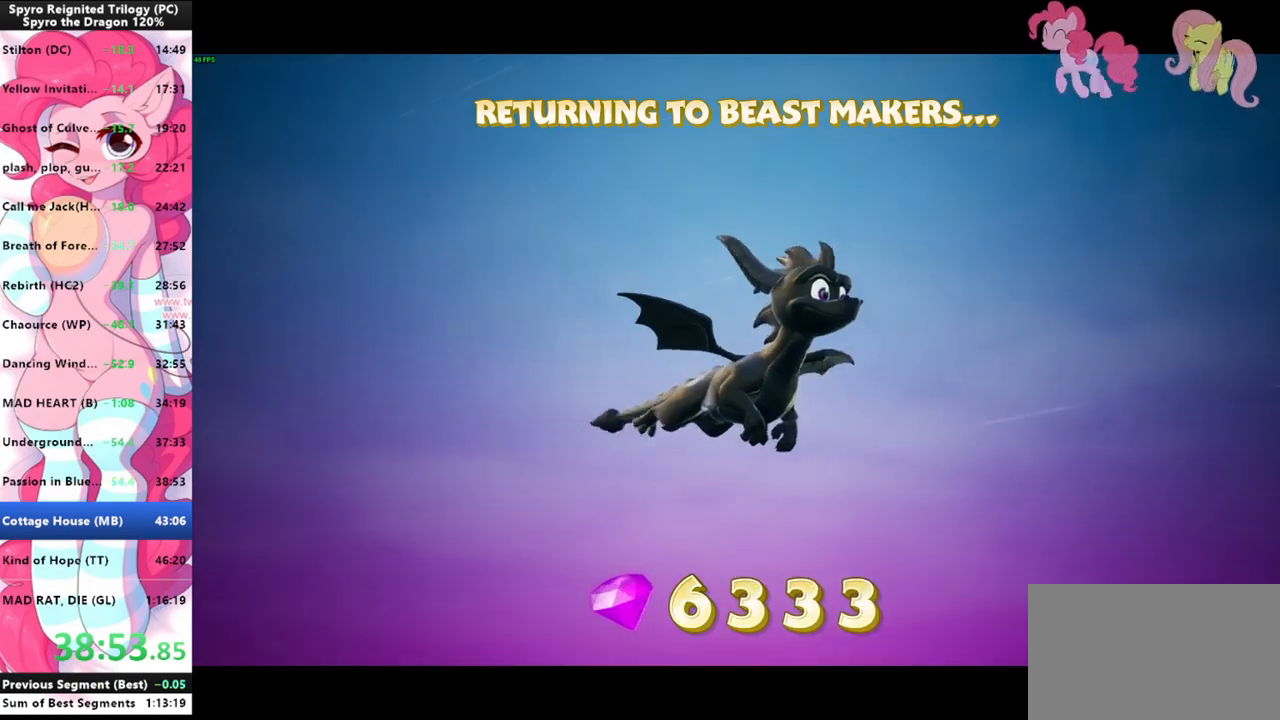
Gameplay with keyboard and mouse; each line is a JSON object with the keys and mouse buttons held at the frame after it. "events" lists presses ("down") and releases ("up") of "1", "3", "a", "d", "e", "f", "g", "q", "s", "shift", "space", "tab", "w", "mouse_left", "mouse_wheel" and "mouse_right" between this image and that frame as [ms after this image, input, new state], when the widget could be followed in between. "mouse_left", "mouse_wheel", "mouse_right" = the "left", "wheel", "right" buttons of the "mouse" list. No other keys are recorded. "wheel" means that the mouse wheel is clicked or scrolled. Mouse movement is not recorded.
{"keys": [], "mouse": ["left"], "events": [[166, "shift", "down"], [433, "mouse_left", "down"], [500, "shift", "up"]]}
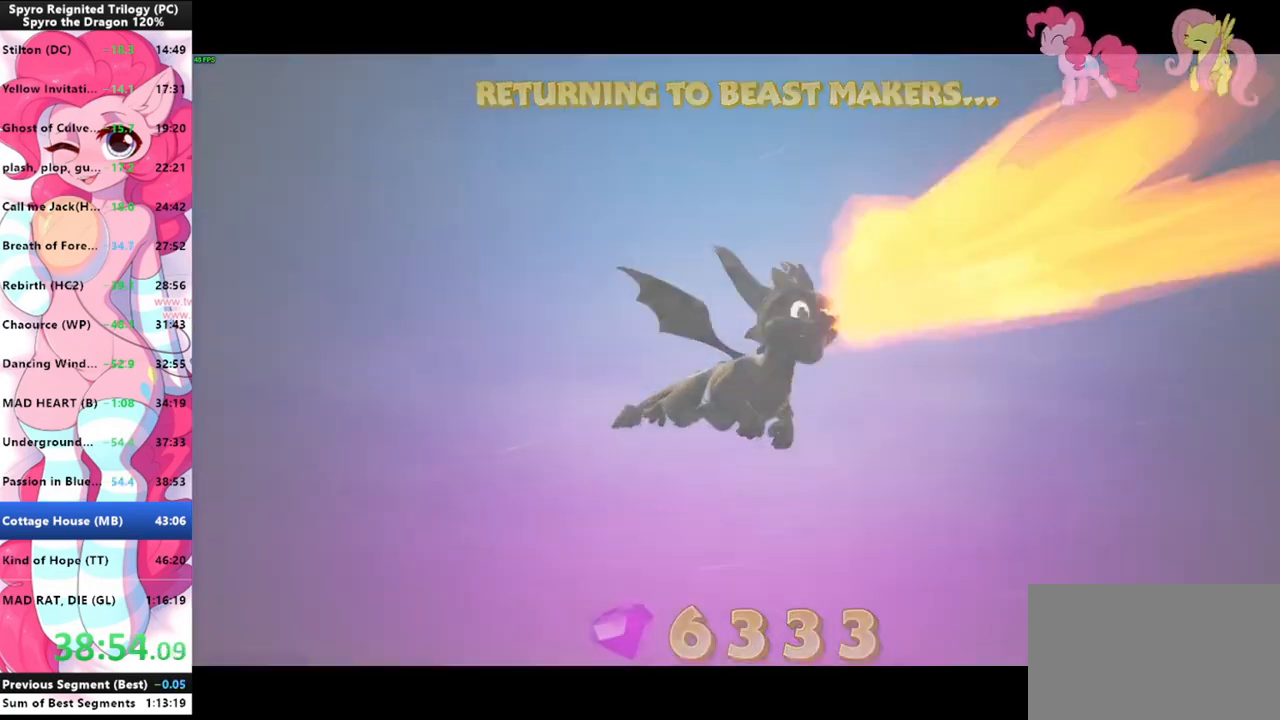
{"keys": ["shift"], "mouse": [], "events": [[33, "mouse_left", "up"], [166, "shift", "down"]]}
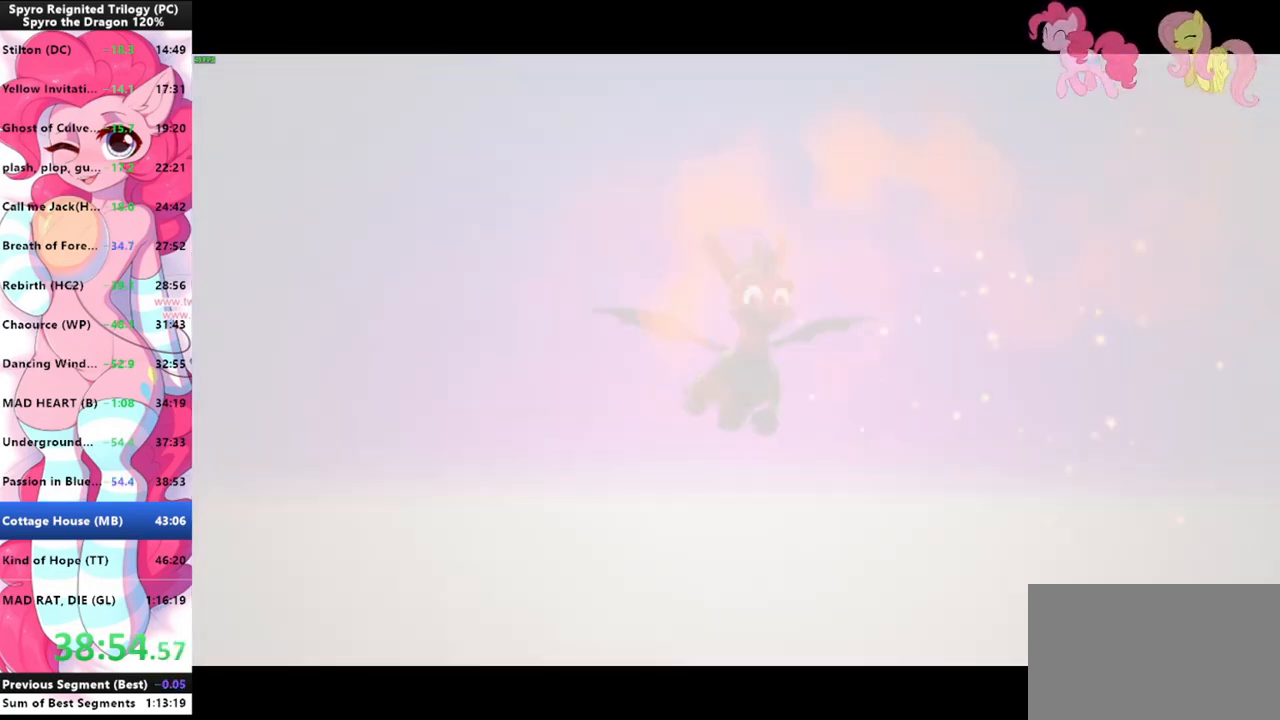
{"keys": ["shift"], "mouse": [], "events": [[66, "shift", "up"], [233, "shift", "down"], [300, "mouse_left", "down"], [333, "mouse_left", "up"]]}
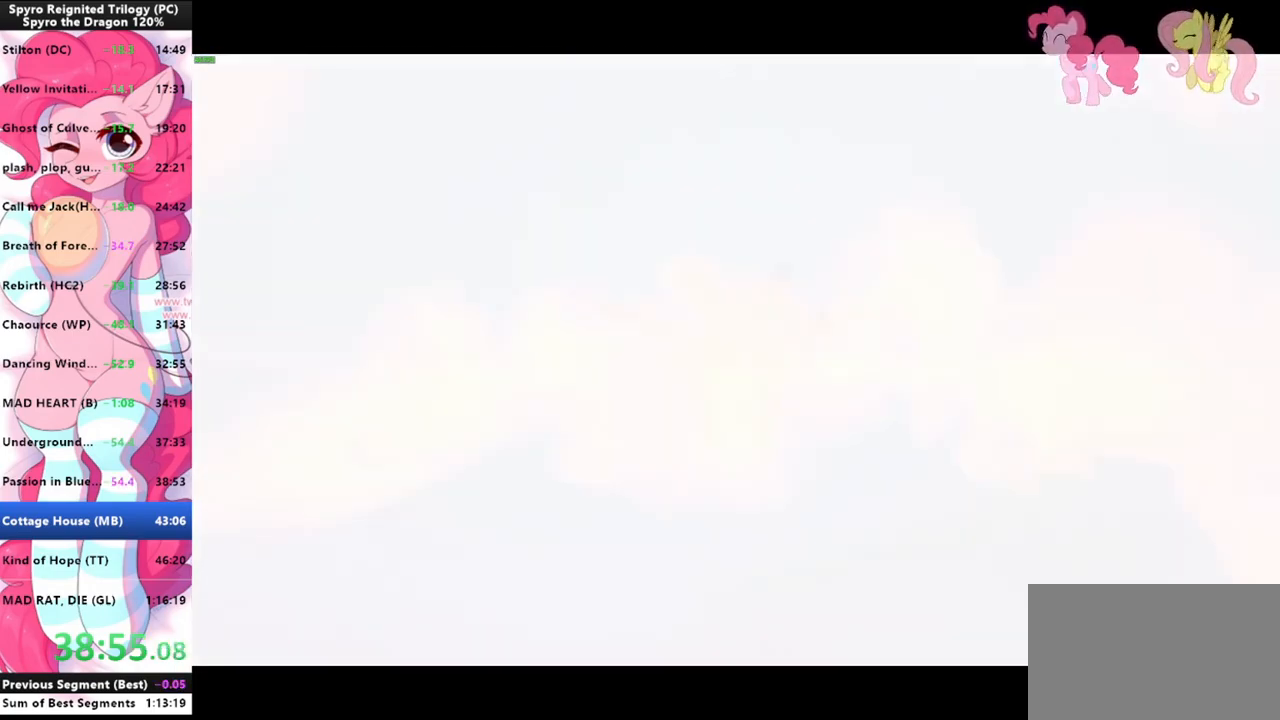
{"keys": ["shift"], "mouse": [], "events": [[33, "mouse_left", "down"], [66, "mouse_left", "up"], [200, "mouse_left", "down"], [300, "mouse_left", "up"], [433, "mouse_left", "down"], [500, "mouse_left", "up"]]}
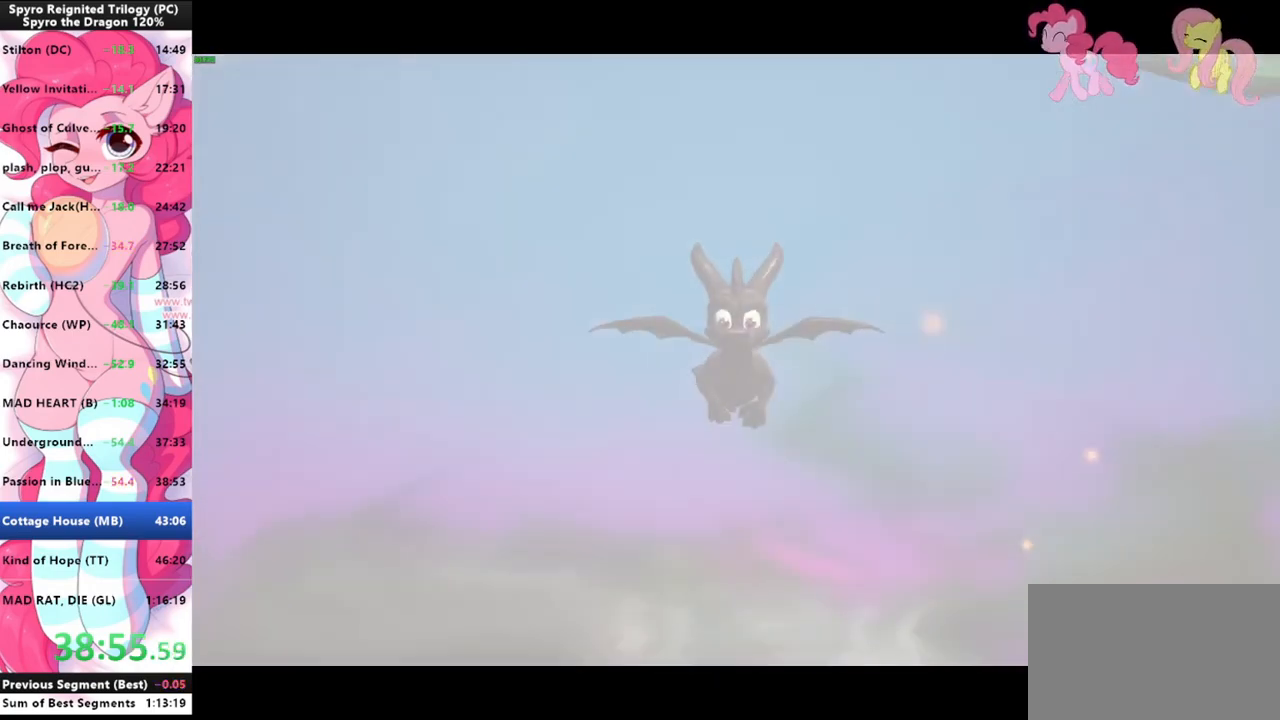
{"keys": ["shift"], "mouse": ["left"], "events": [[133, "mouse_left", "down"], [233, "mouse_left", "up"], [333, "mouse_left", "down"], [400, "mouse_left", "up"], [500, "mouse_left", "down"]]}
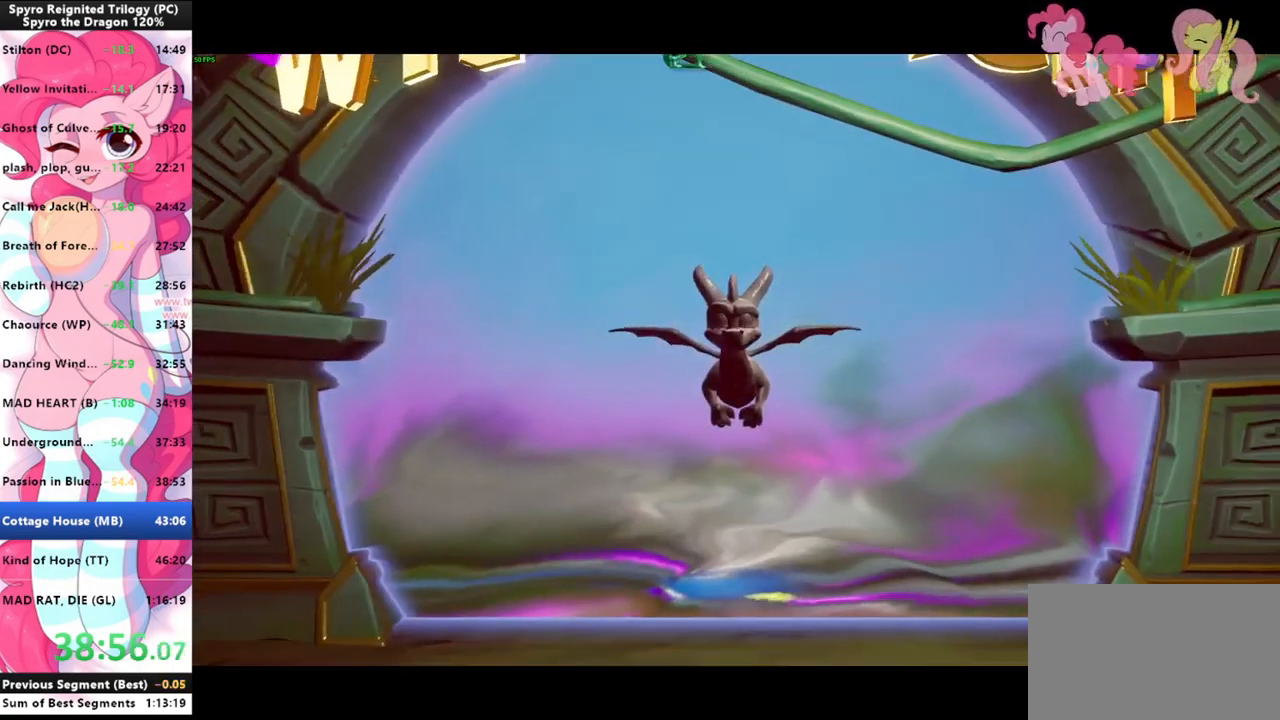
{"keys": ["shift"], "mouse": [], "events": [[66, "mouse_left", "up"], [133, "mouse_left", "down"], [233, "mouse_left", "up"], [366, "mouse_left", "down"], [466, "mouse_left", "up"]]}
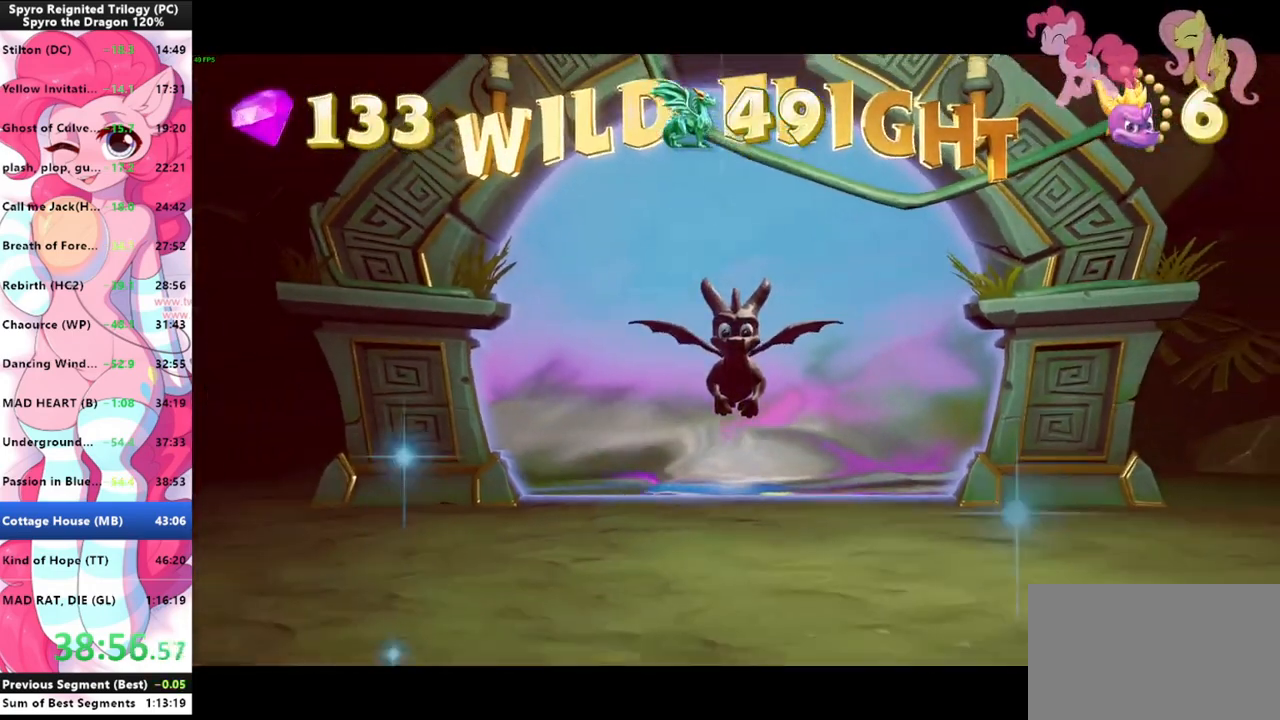
{"keys": ["shift"], "mouse": [], "events": []}
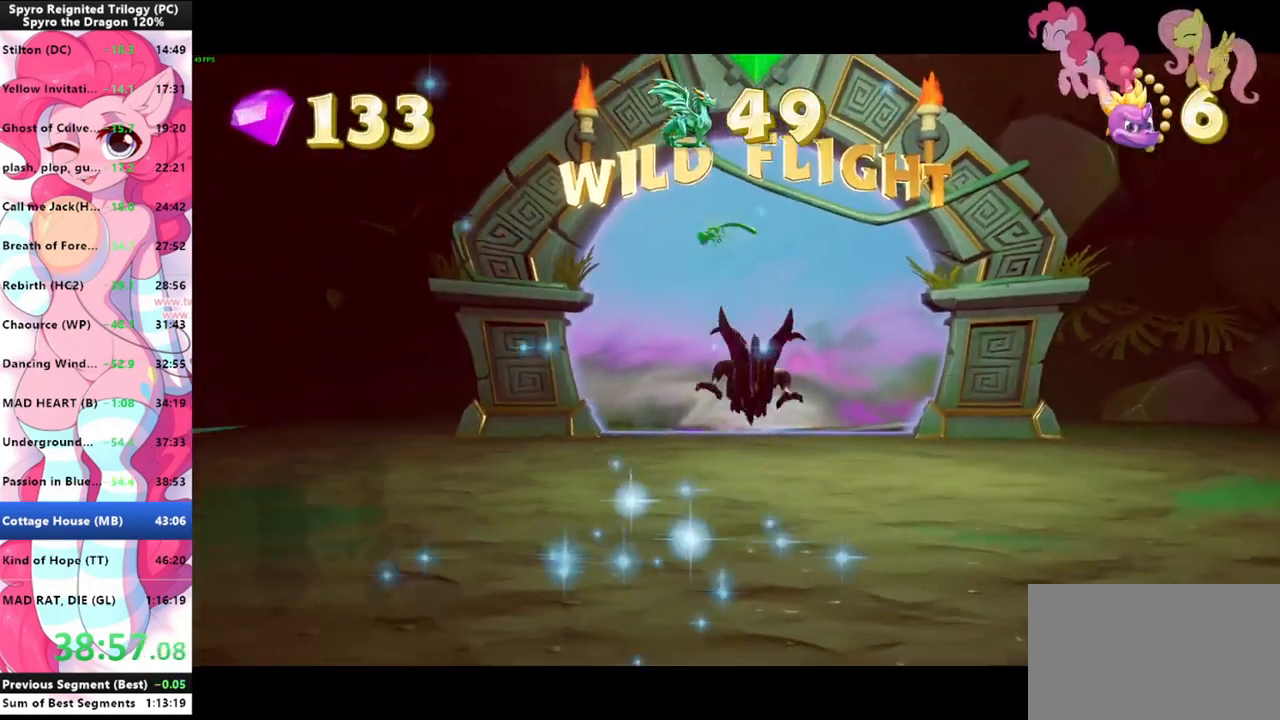
{"keys": ["shift"], "mouse": [], "events": []}
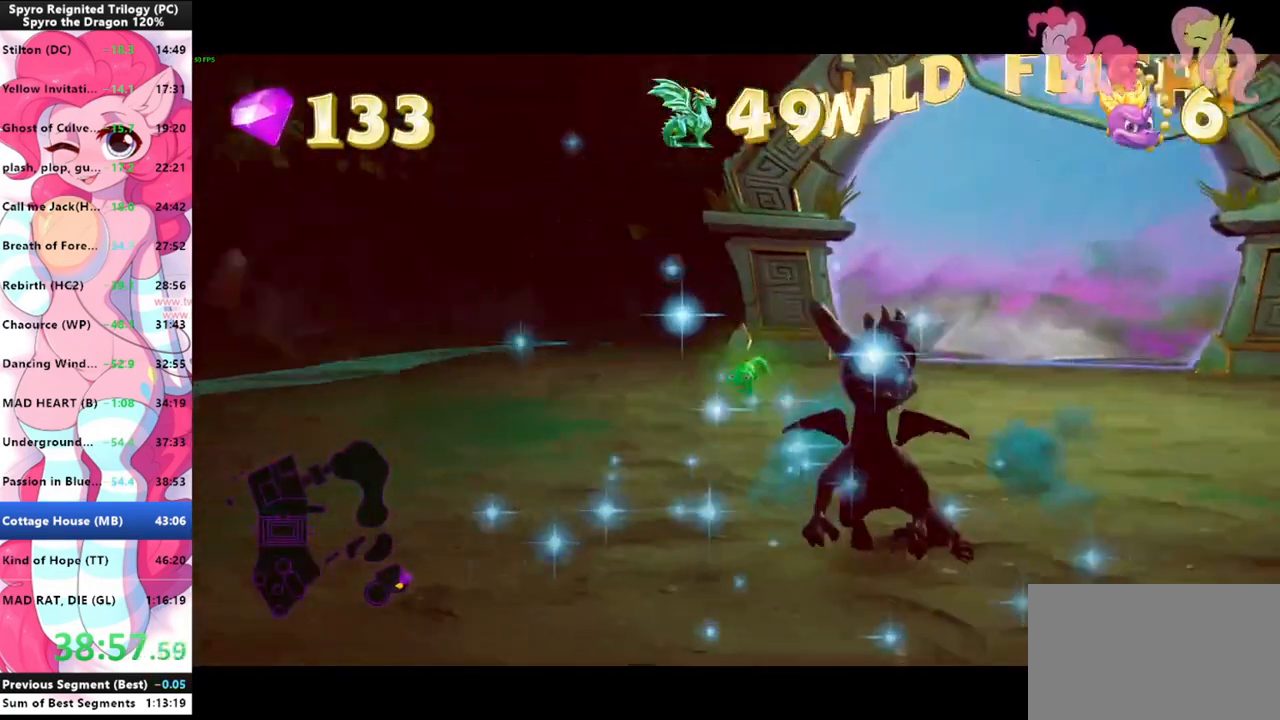
{"keys": [], "mouse": [], "events": [[66, "shift", "up"]]}
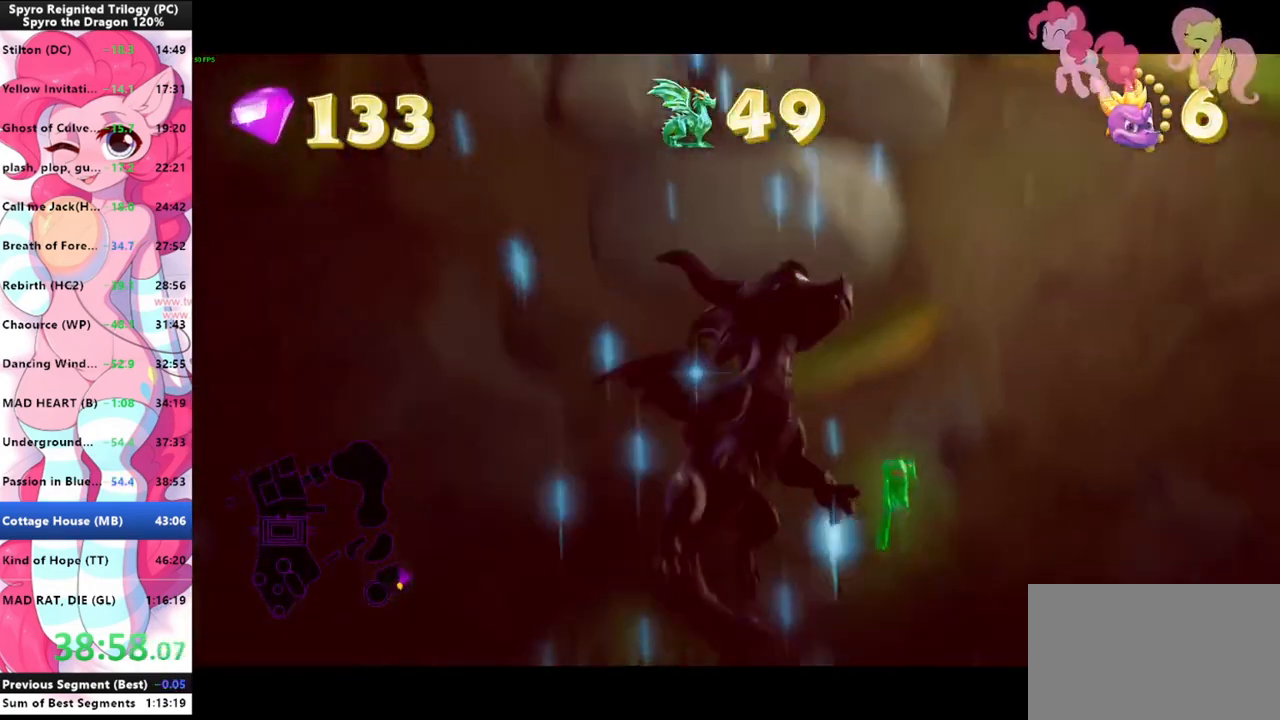
{"keys": [], "mouse": [], "events": []}
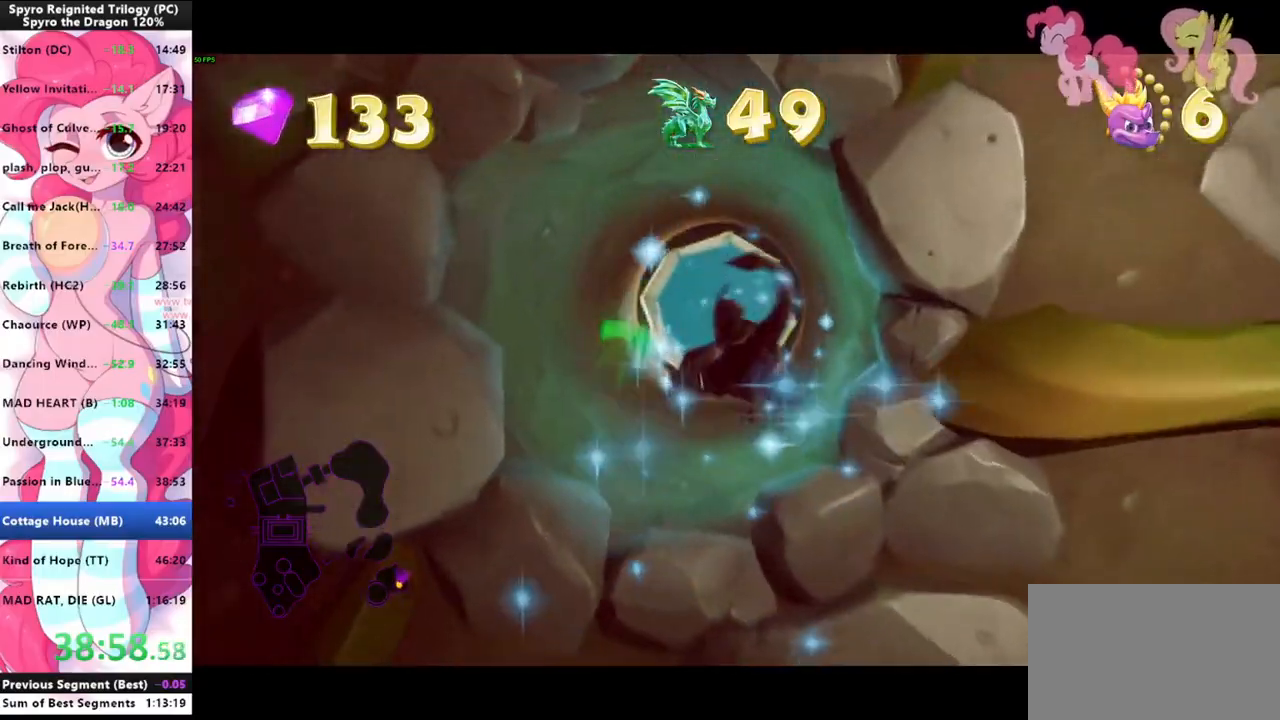
{"keys": [], "mouse": [], "events": []}
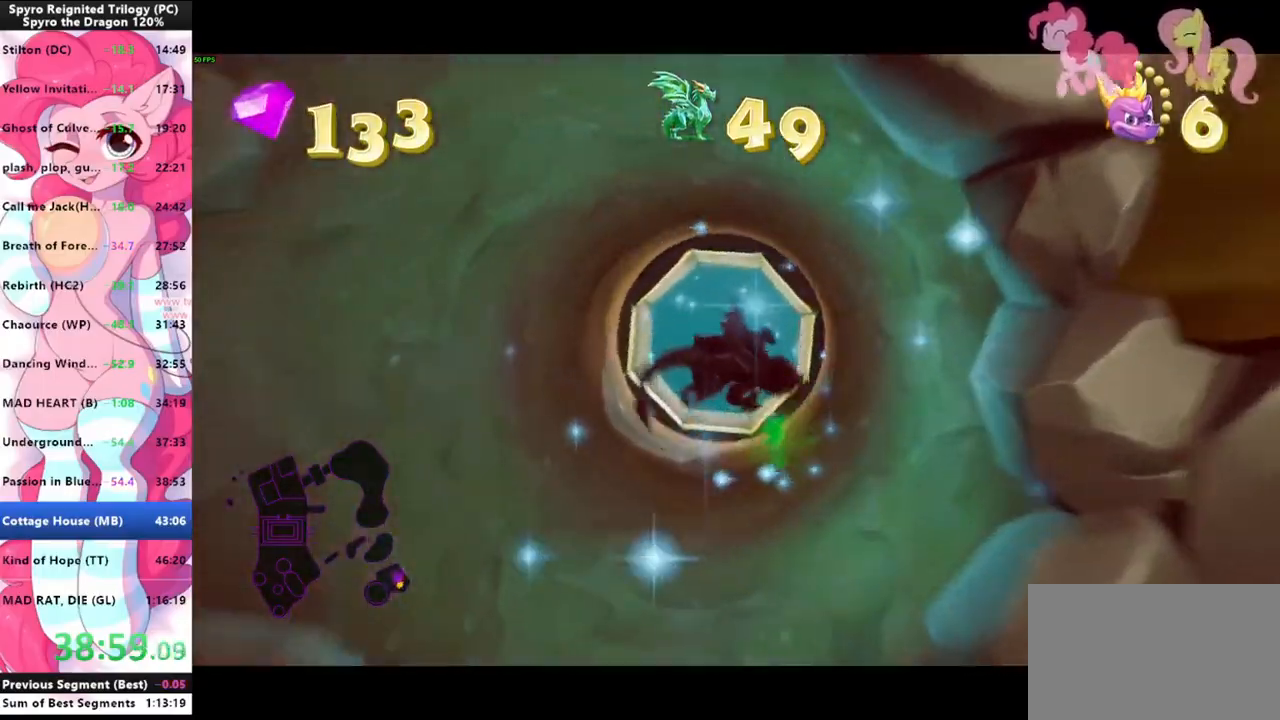
{"keys": [], "mouse": [], "events": []}
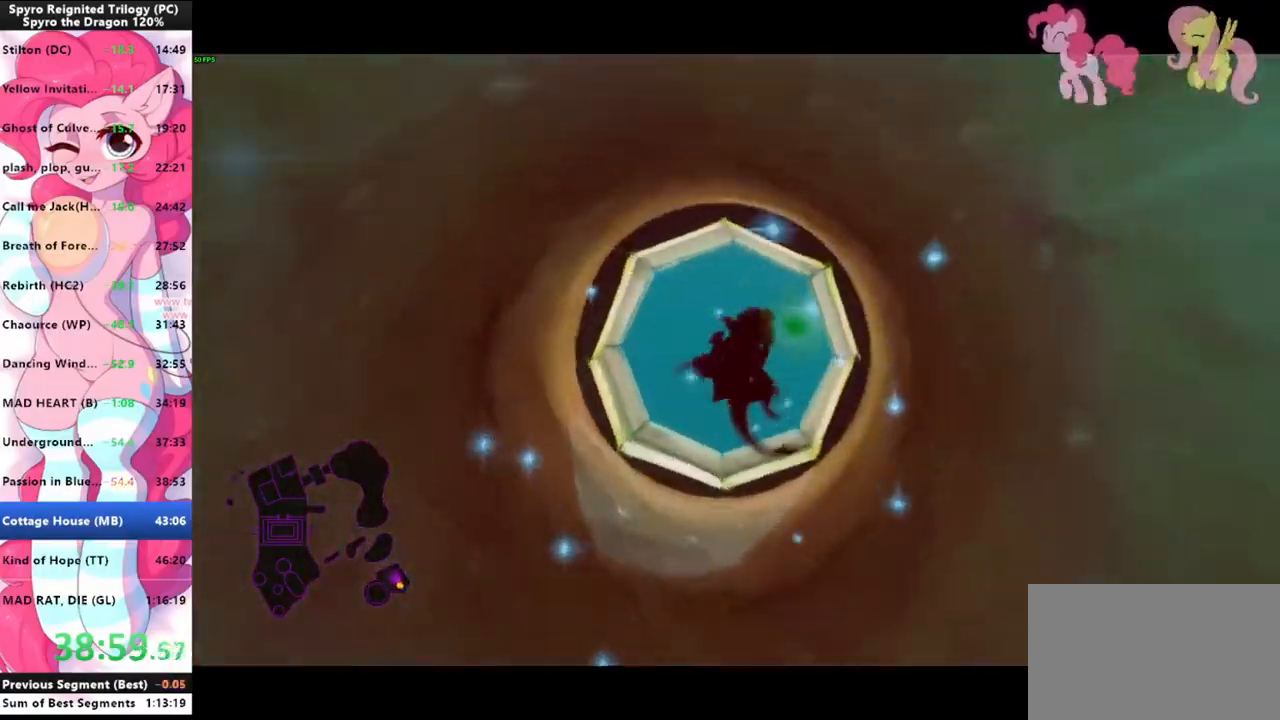
{"keys": [], "mouse": [], "events": []}
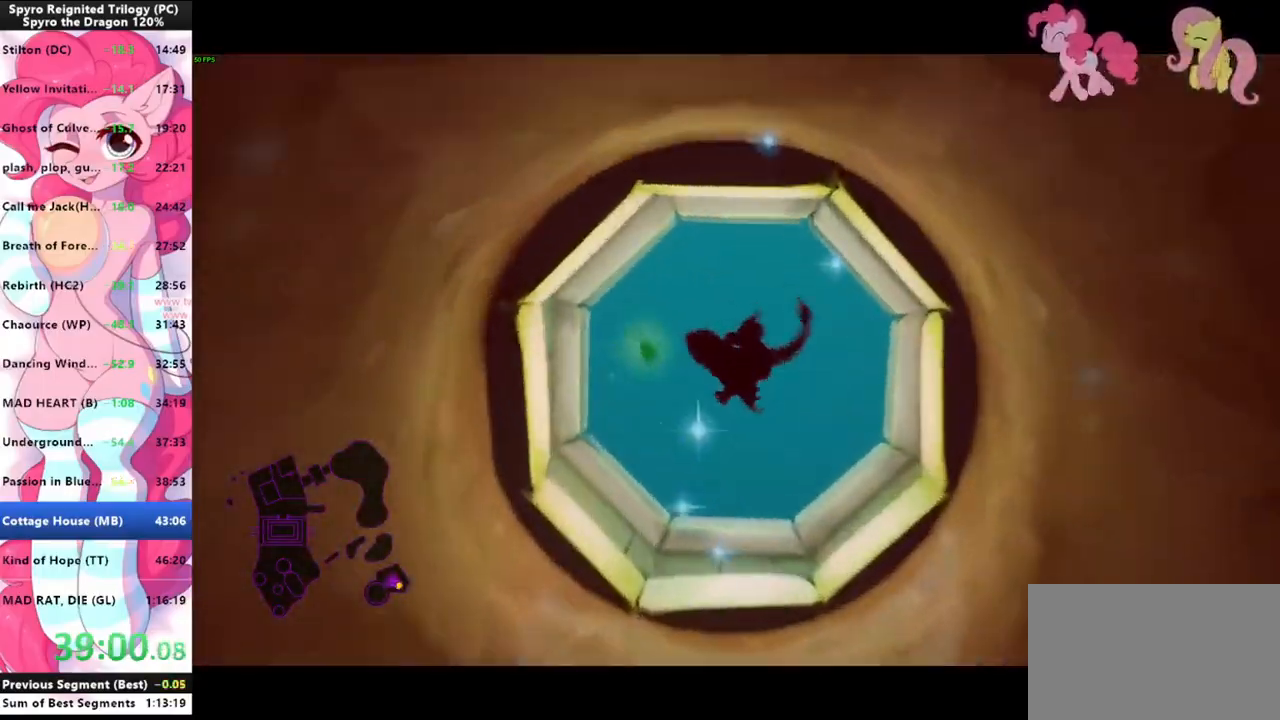
{"keys": [], "mouse": [], "events": []}
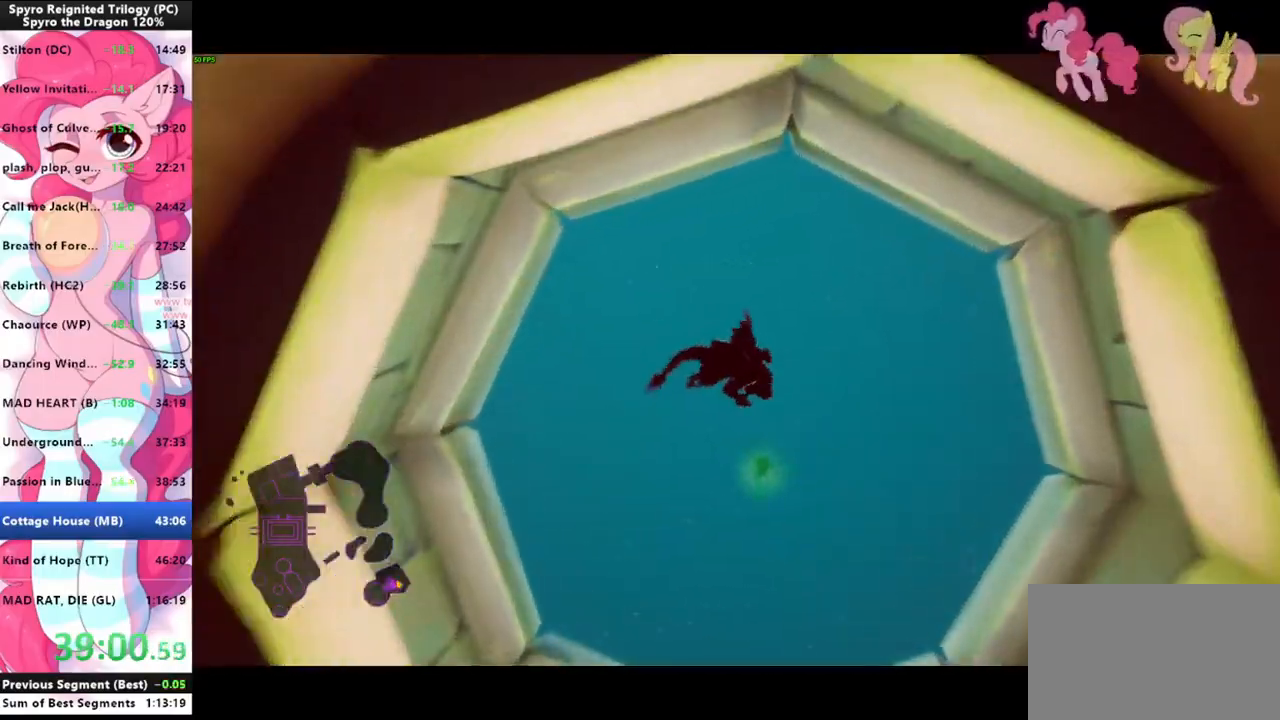
{"keys": ["d"], "mouse": [], "events": [[100, "d", "down"]]}
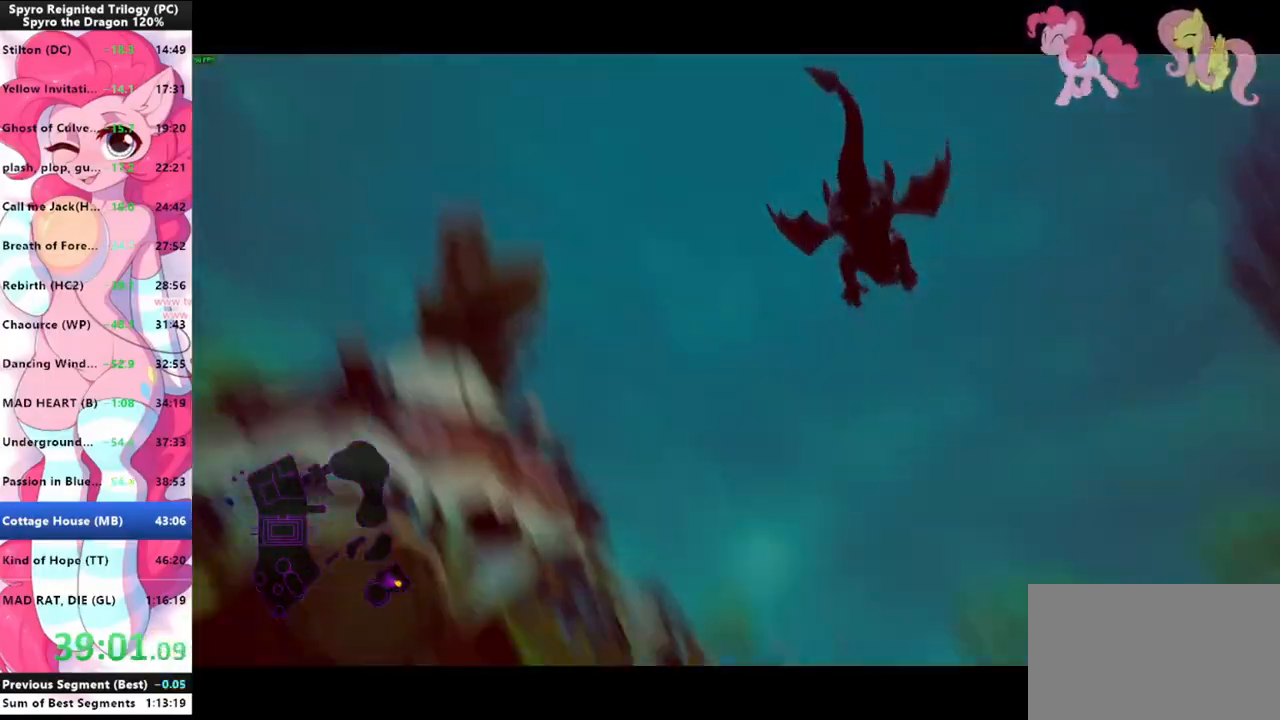
{"keys": ["shift"], "mouse": [], "events": [[66, "d", "up"], [66, "shift", "down"]]}
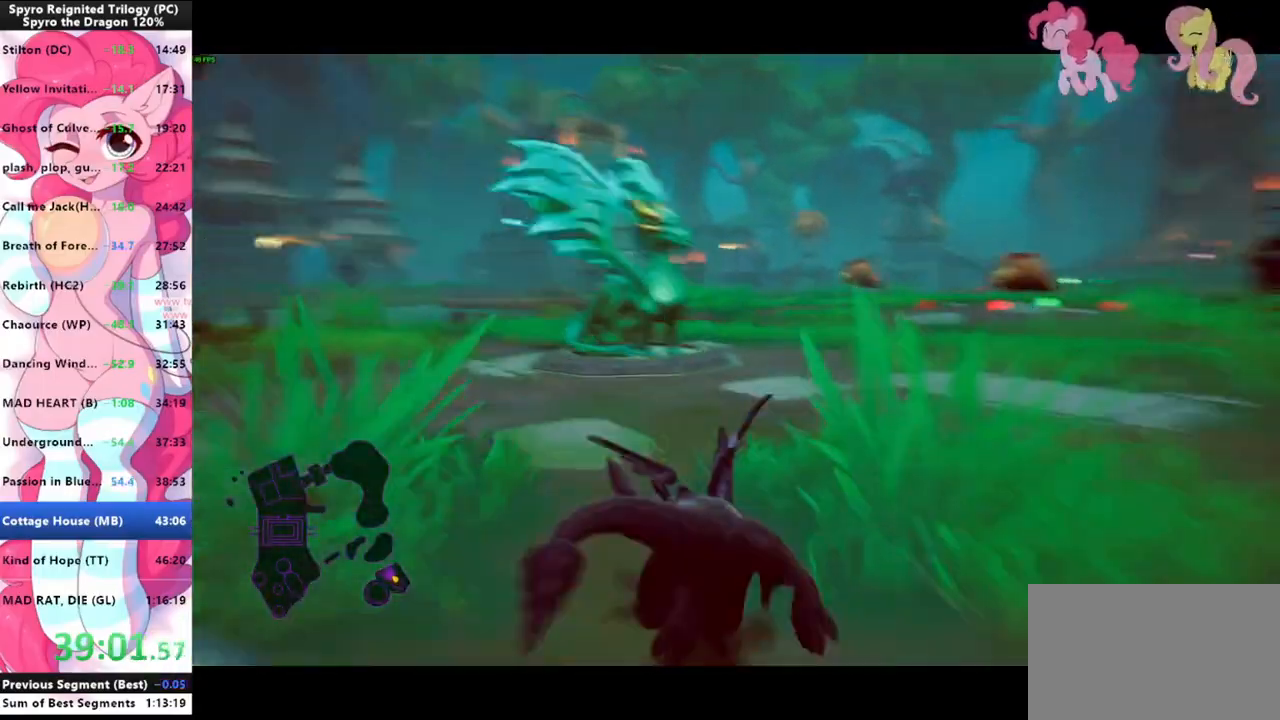
{"keys": ["shift"], "mouse": [], "events": []}
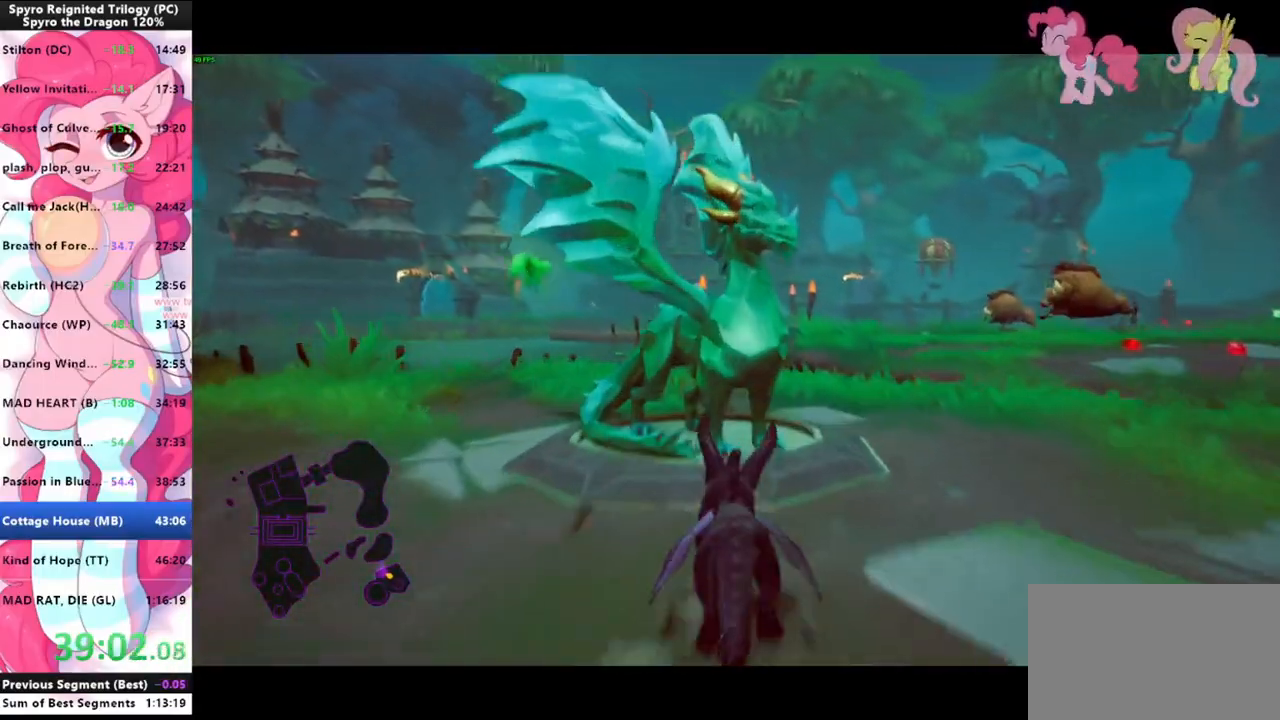
{"keys": ["s"], "mouse": [], "events": [[233, "shift", "up"], [433, "s", "down"]]}
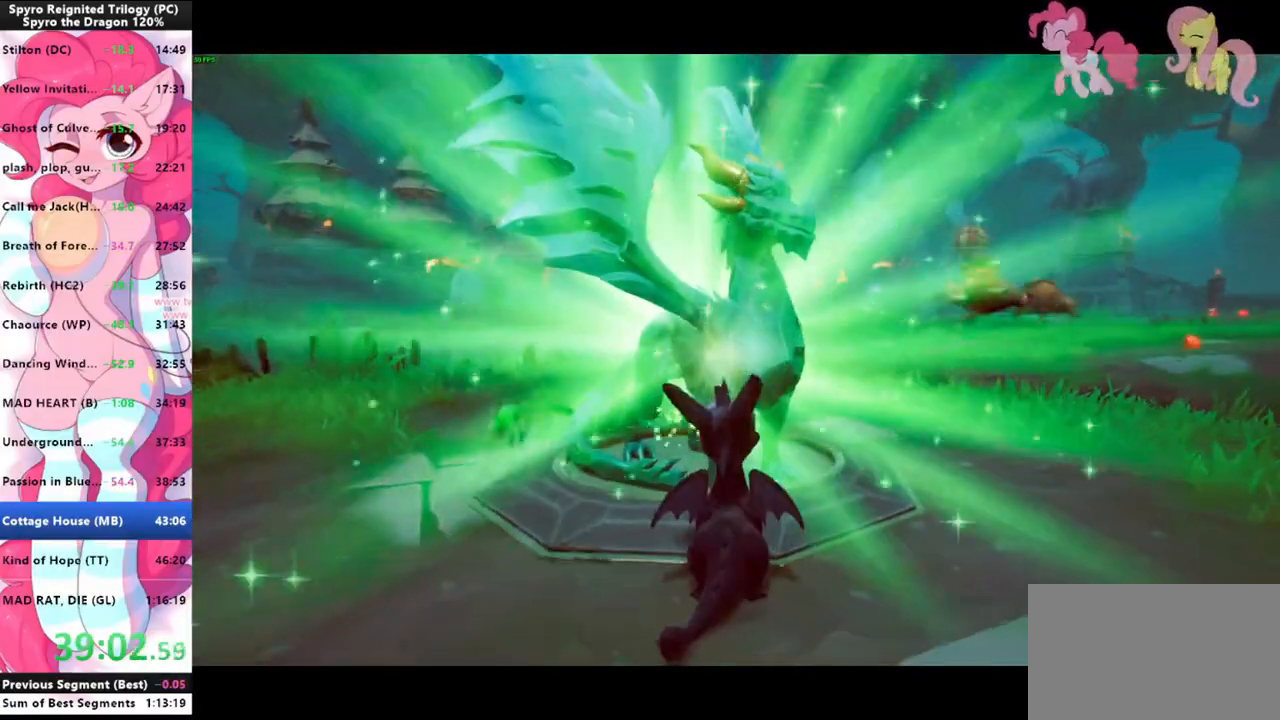
{"keys": ["s"], "mouse": [], "events": [[266, "s", "up"], [433, "s", "down"]]}